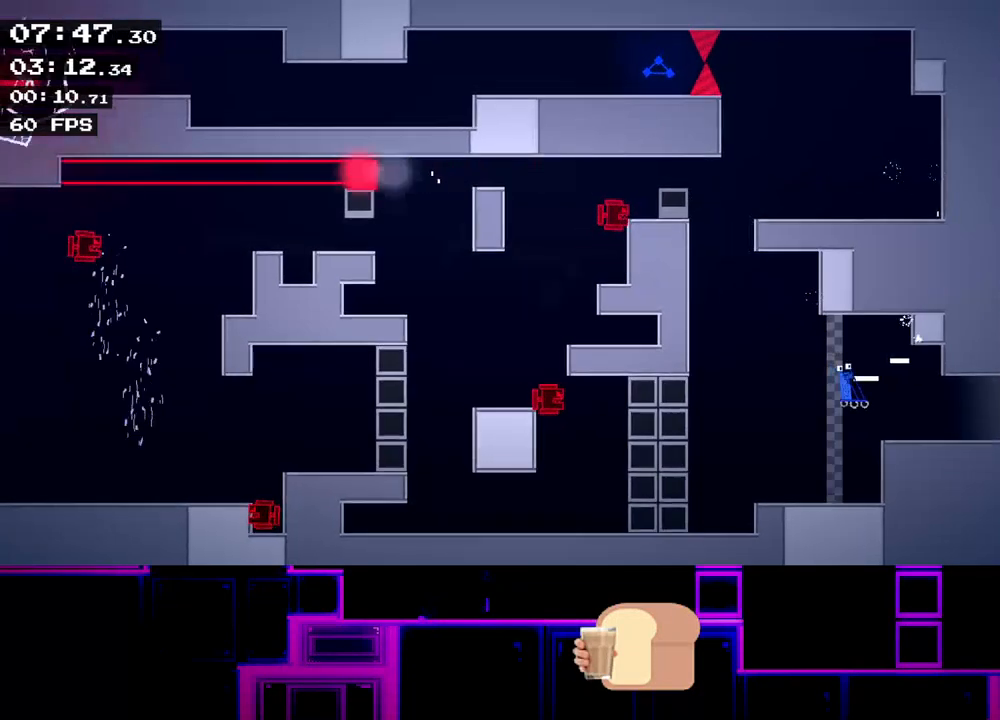
Gameplay with keyboard; each line is a JSON object with the keys held at the frame after it. "events" lists presses ("down") and releases ("up") of "down", "left", "q", "r", "right" and "up" between this image and that frame as [ms after this image, input, new state], when the widget could be followed in between. No other keys are recorded. Mouse input is not recorded.
{"keys": ["right"], "events": []}
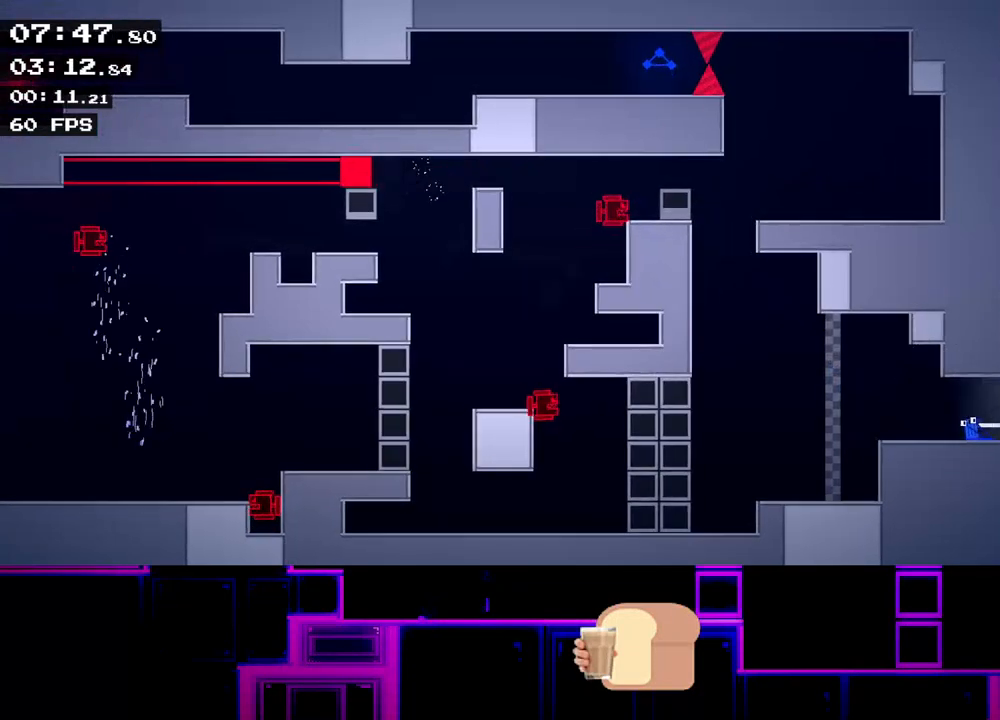
{"keys": ["right"], "events": []}
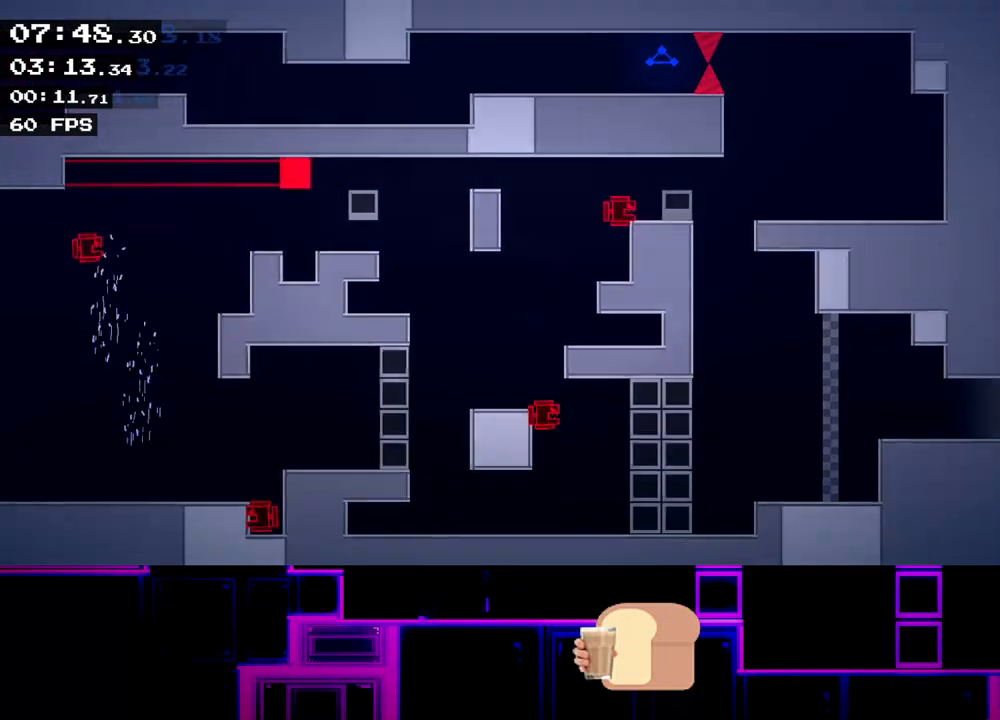
{"keys": ["right"], "events": [[250, "right", "up"], [383, "right", "down"]]}
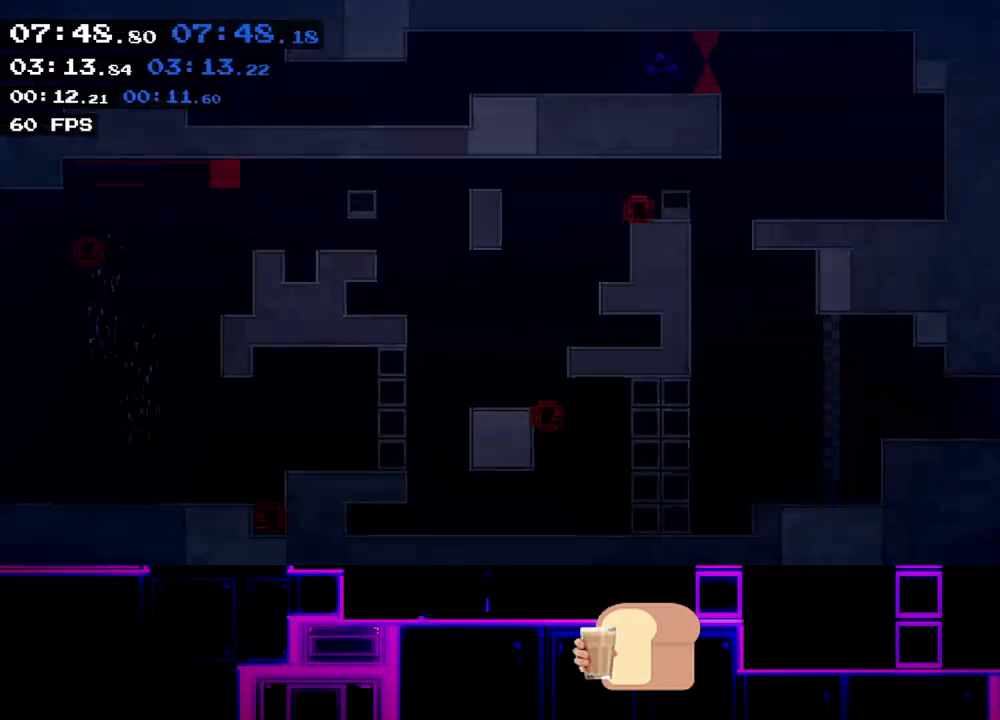
{"keys": ["right"], "events": []}
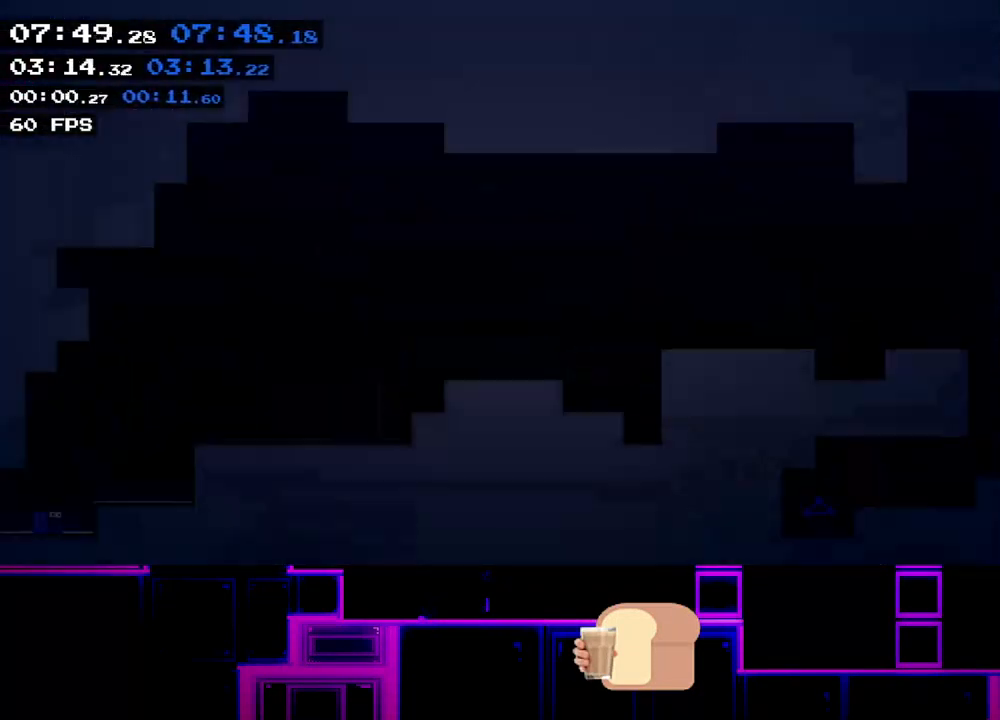
{"keys": ["right", "up"], "events": [[450, "up", "down"]]}
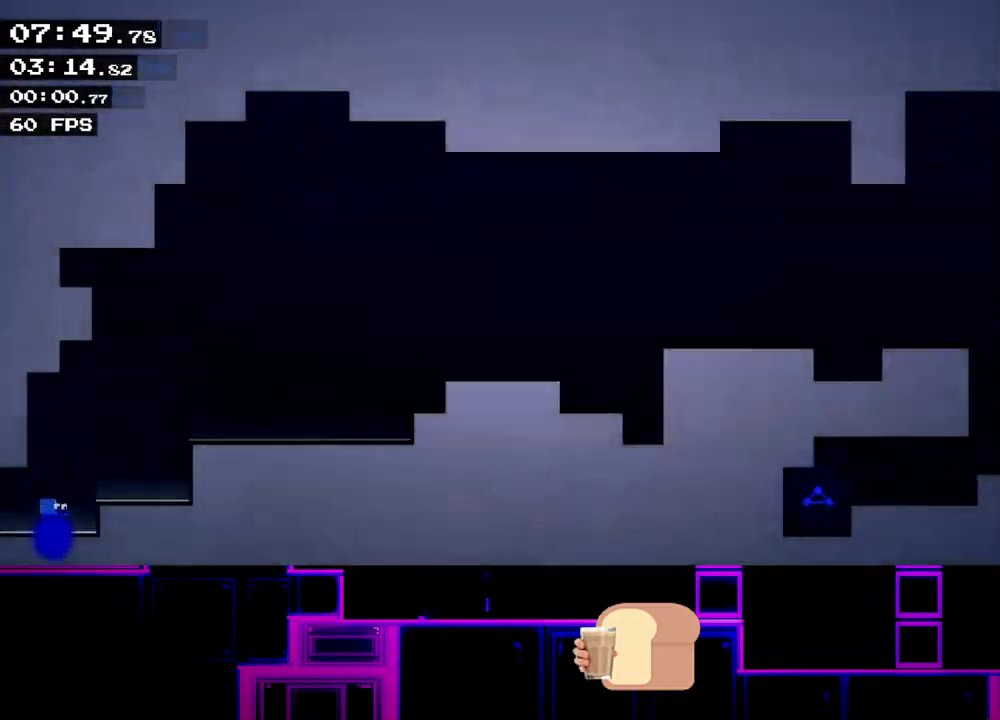
{"keys": ["right"], "events": [[500, "up", "up"]]}
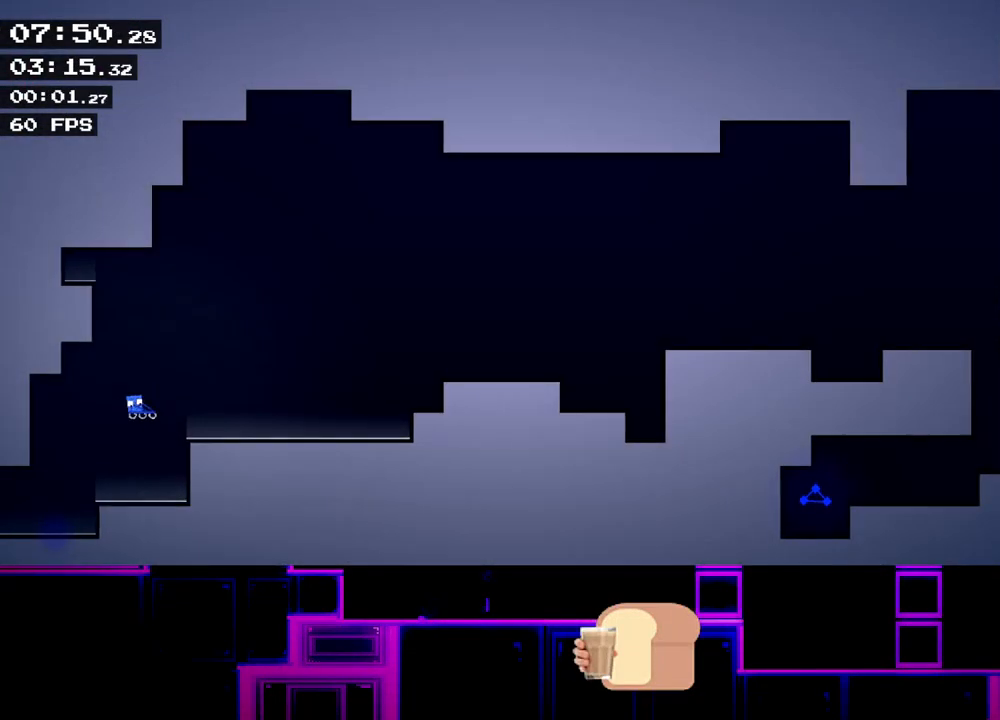
{"keys": ["right", "up"], "events": [[400, "up", "down"]]}
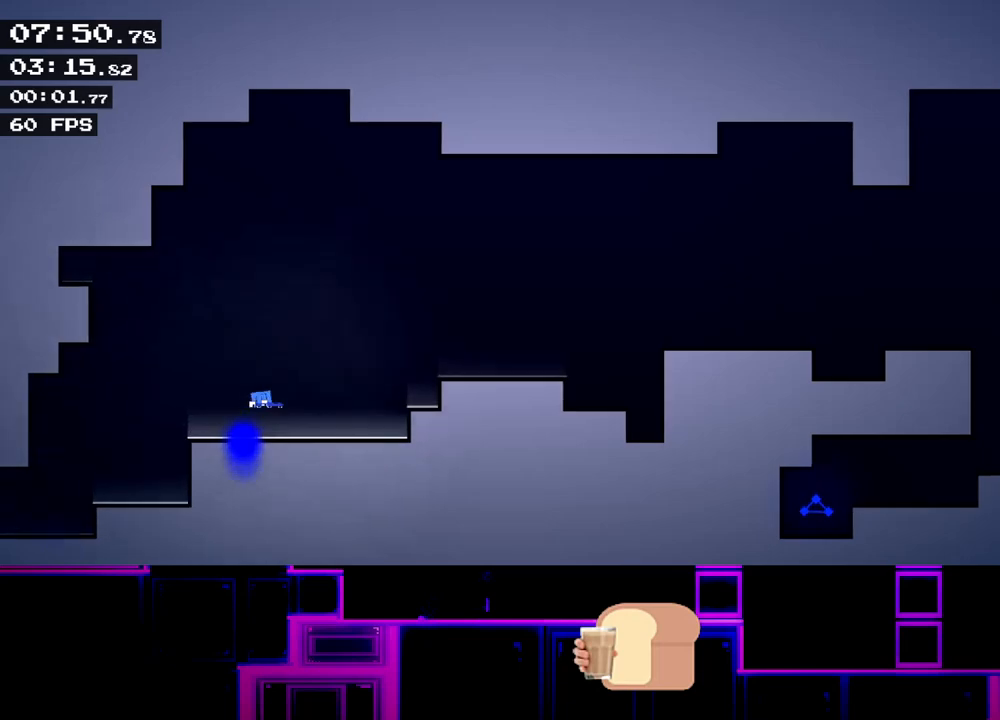
{"keys": ["right"], "events": [[367, "up", "up"]]}
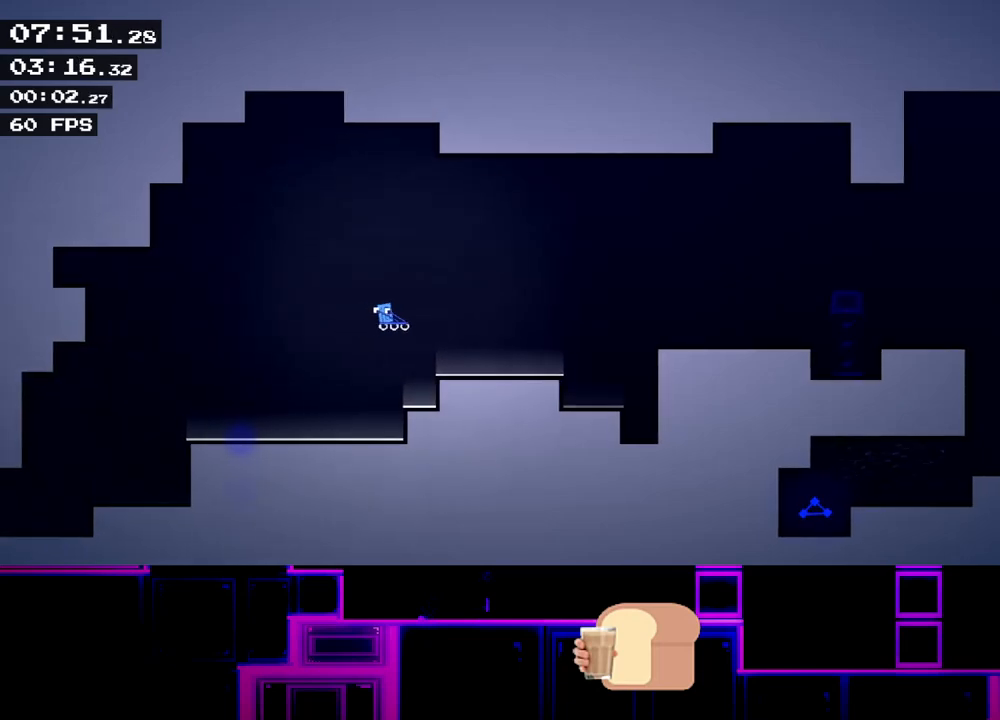
{"keys": ["right", "up"], "events": [[400, "up", "down"]]}
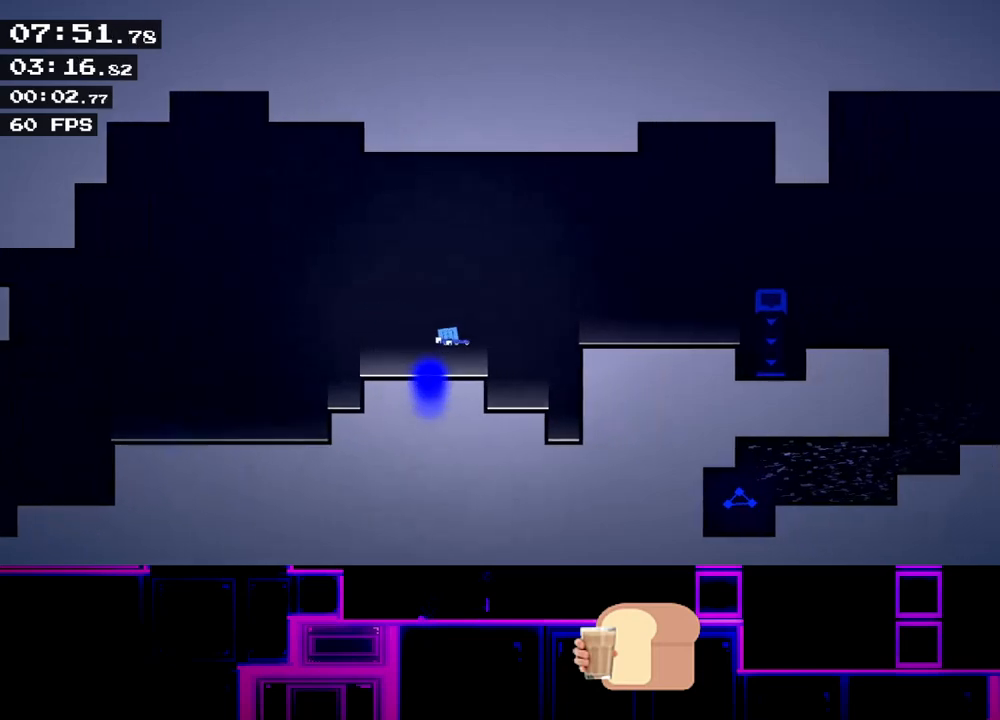
{"keys": ["right"], "events": [[183, "up", "up"]]}
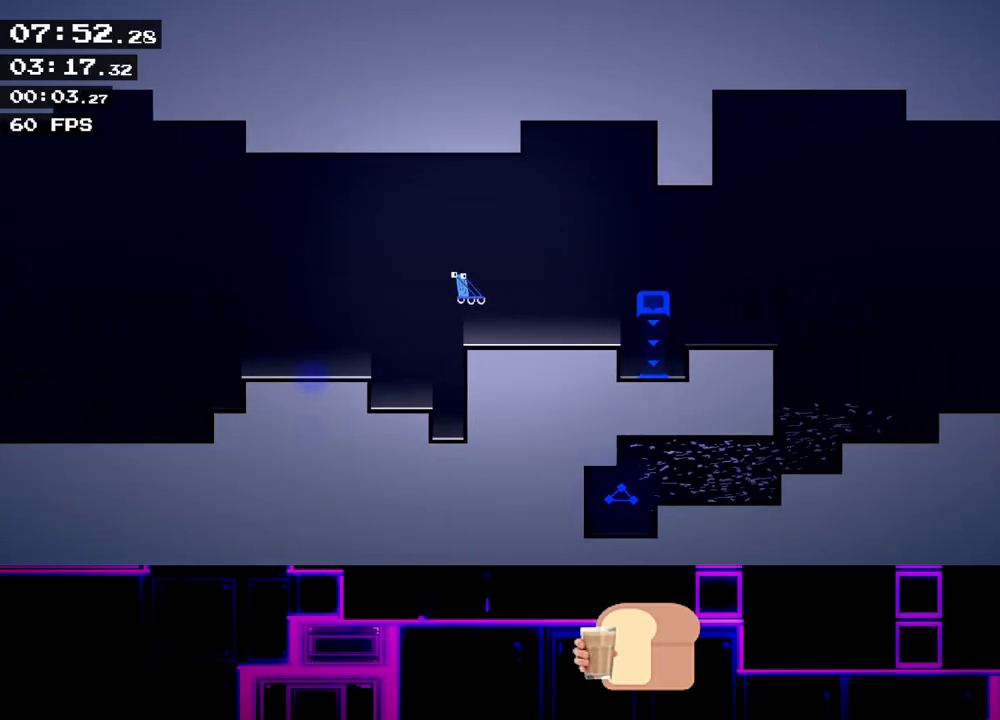
{"keys": ["right"], "events": []}
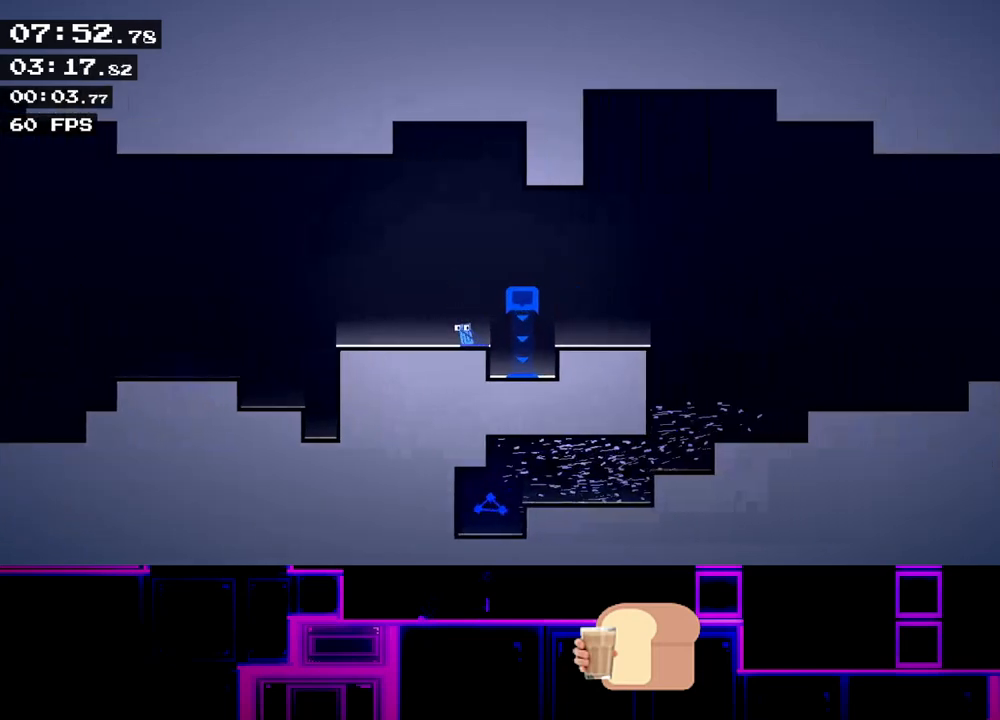
{"keys": ["right"], "events": [[83, "up", "down"], [167, "up", "up"]]}
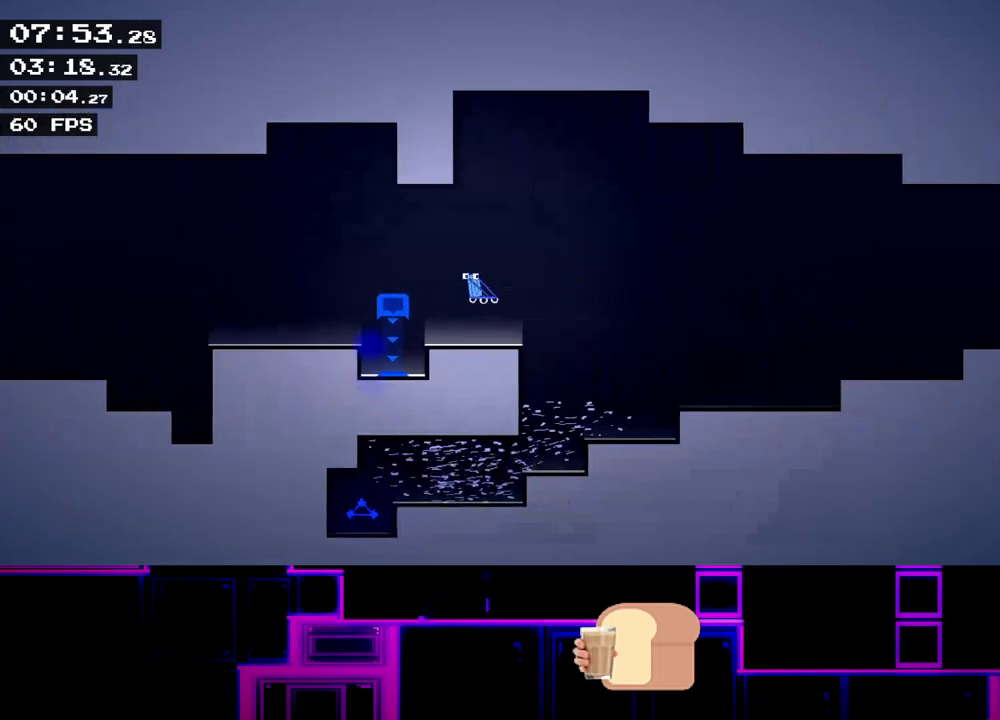
{"keys": ["right"], "events": []}
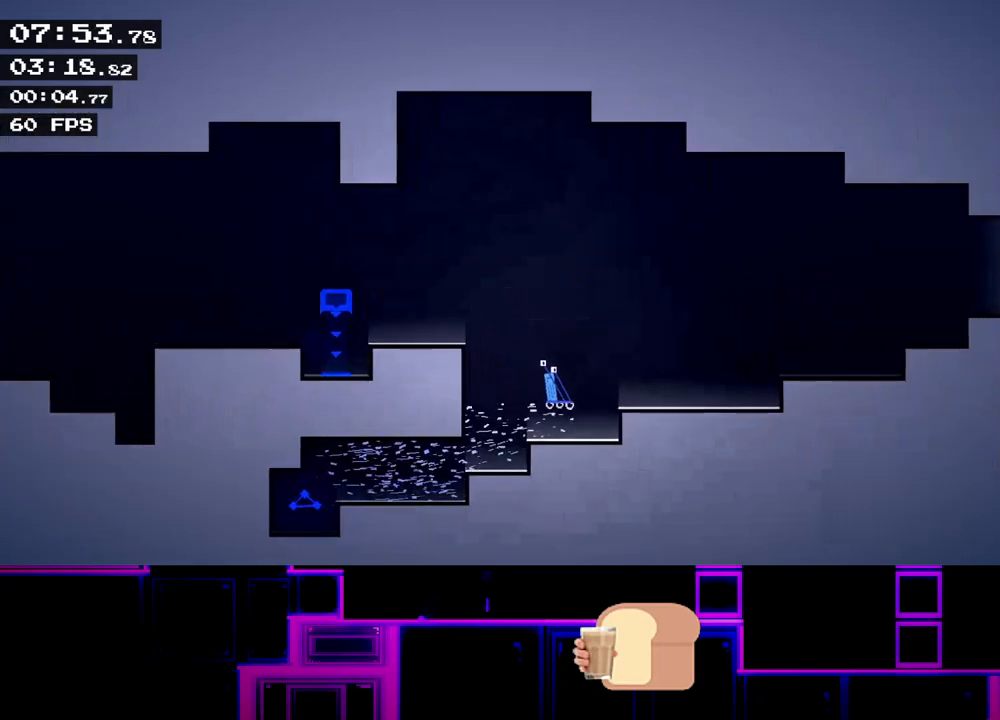
{"keys": ["right"], "events": [[83, "up", "down"], [417, "up", "up"]]}
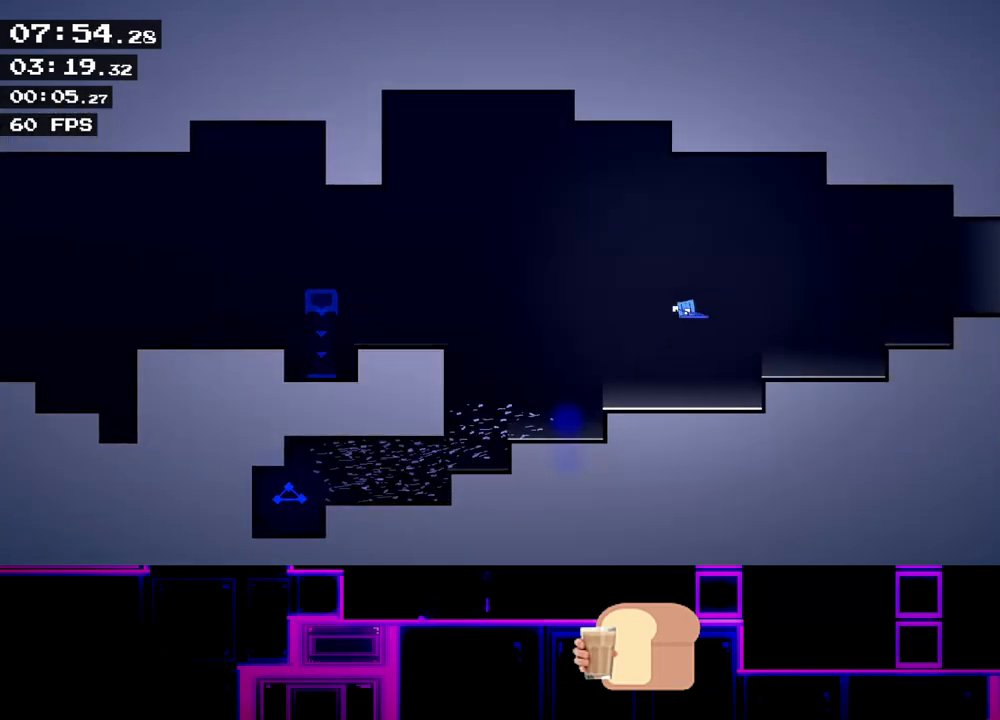
{"keys": ["right", "up"], "events": [[383, "up", "down"]]}
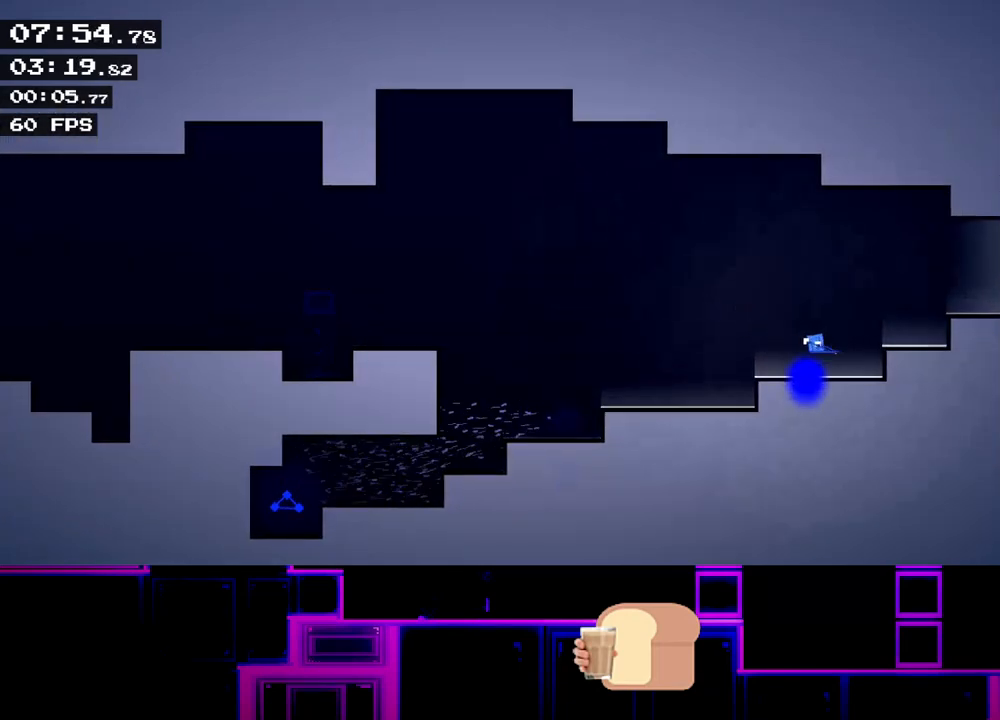
{"keys": ["right"], "events": [[200, "up", "up"]]}
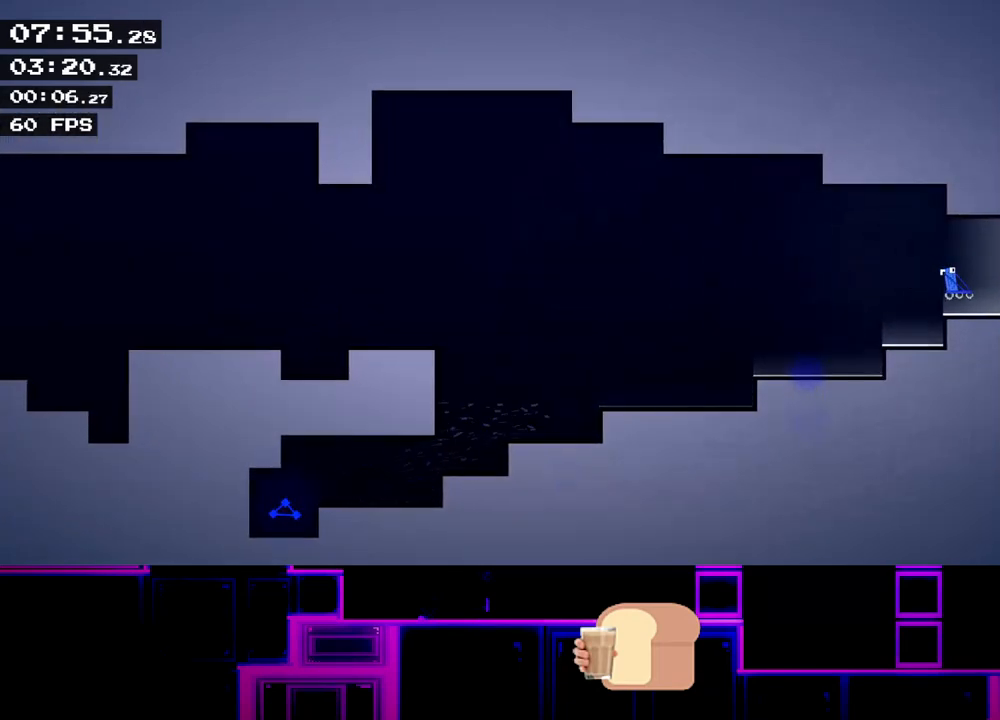
{"keys": ["right"], "events": []}
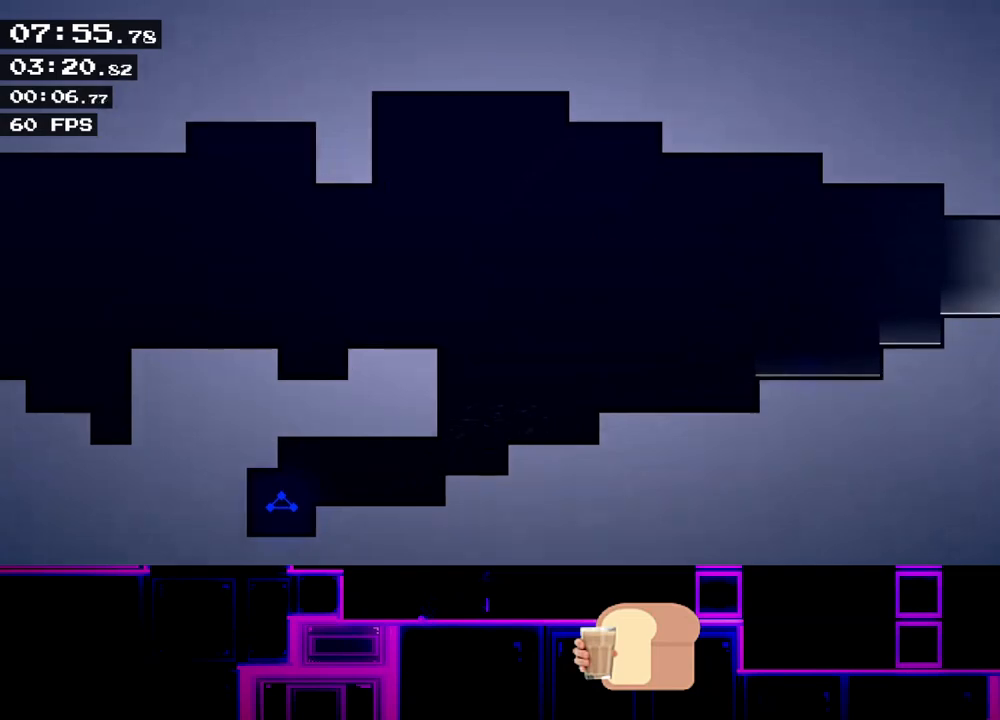
{"keys": ["right"], "events": [[217, "right", "up"], [350, "right", "down"]]}
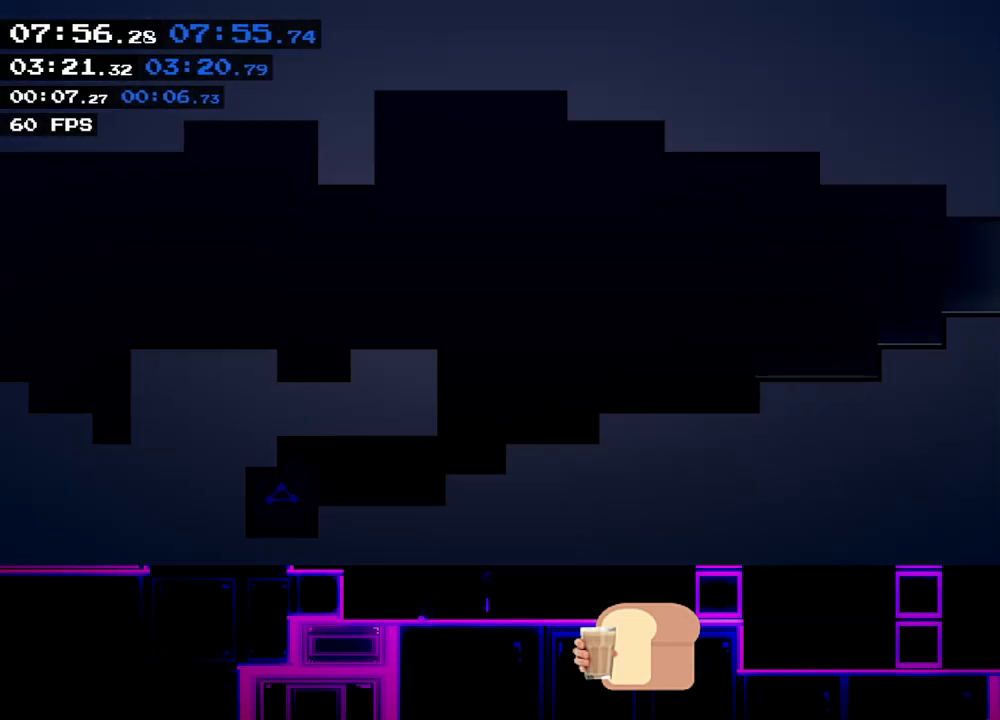
{"keys": ["right"], "events": []}
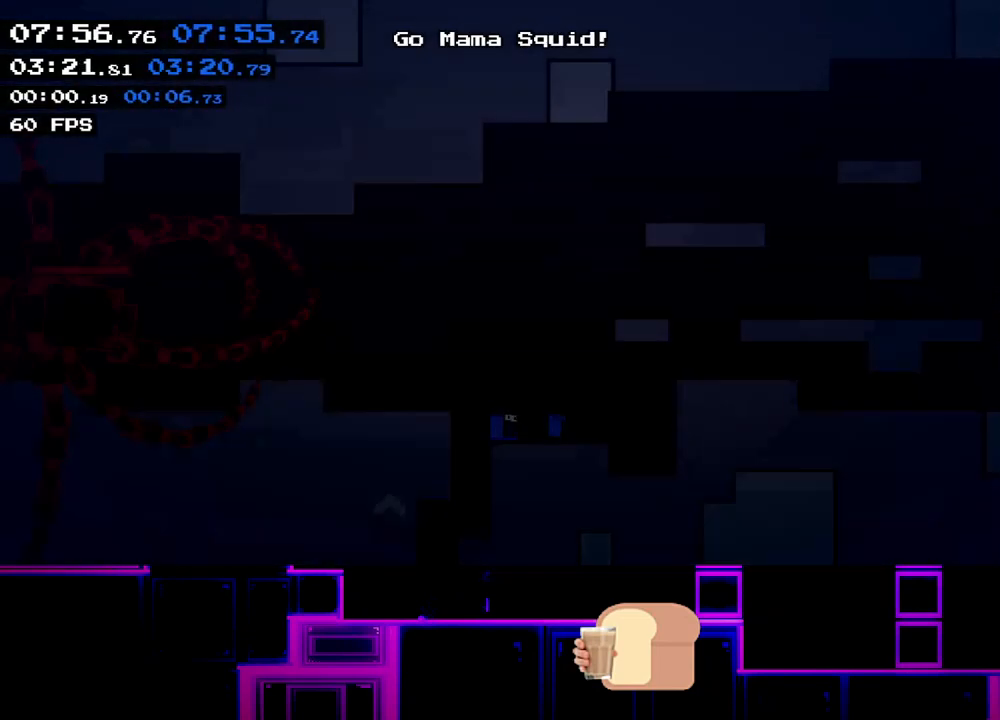
{"keys": ["right"], "events": []}
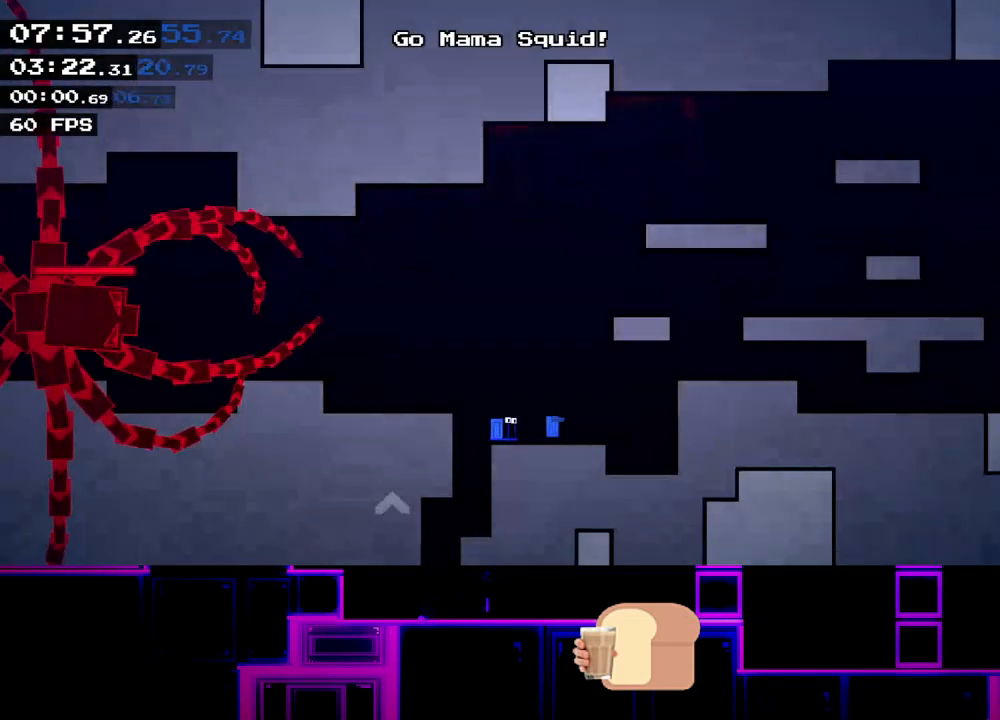
{"keys": ["left"], "events": [[333, "left", "down"], [350, "right", "up"]]}
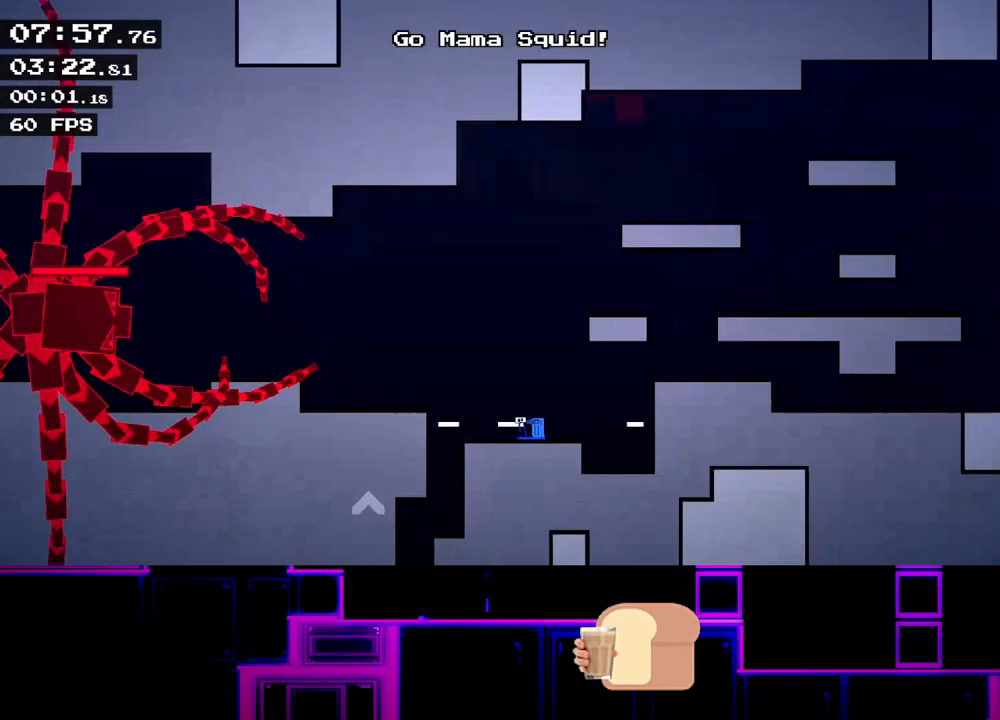
{"keys": [], "events": [[50, "up", "down"], [150, "up", "up"], [167, "left", "up"]]}
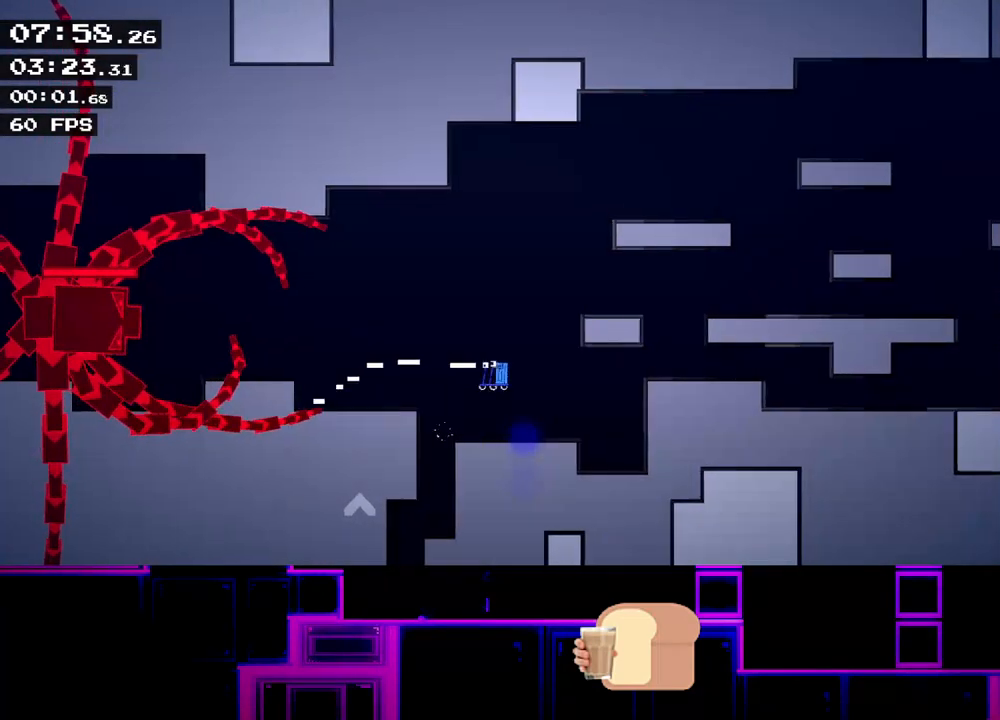
{"keys": [], "events": [[83, "up", "down"], [133, "up", "up"]]}
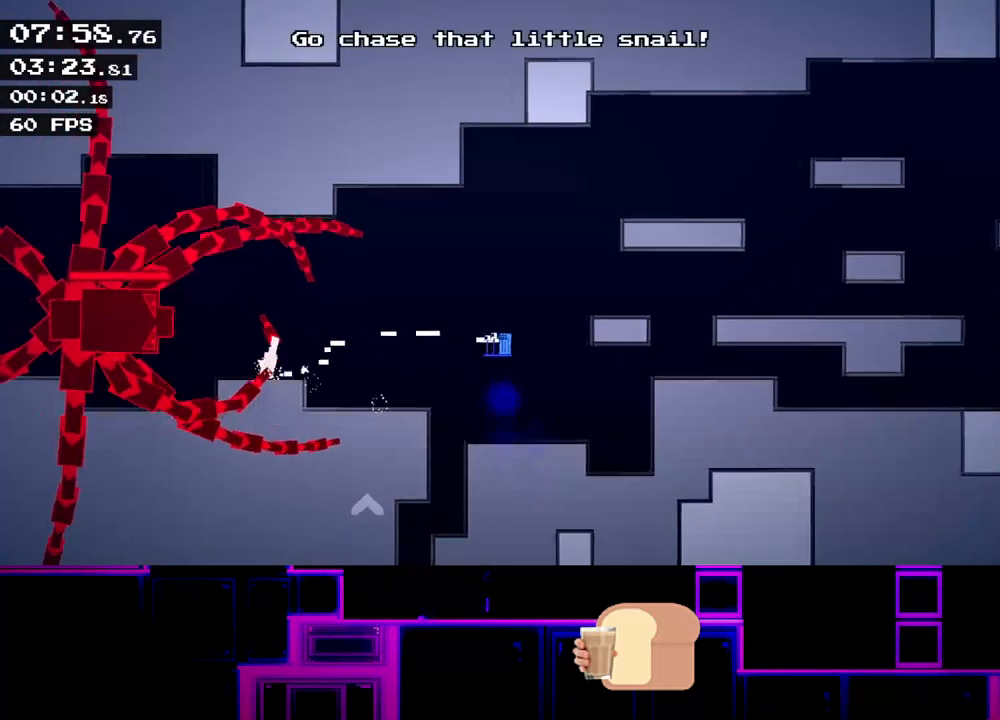
{"keys": ["up"], "events": [[117, "right", "down"], [250, "right", "up"], [267, "left", "down"], [400, "left", "up"], [450, "up", "down"]]}
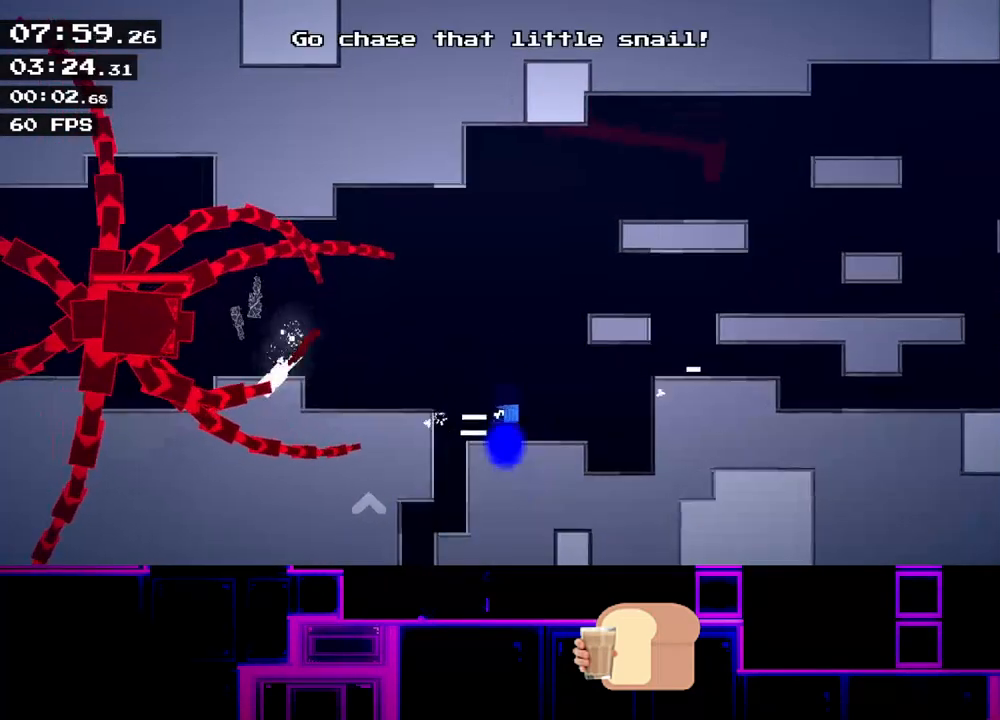
{"keys": [], "events": [[283, "up", "up"]]}
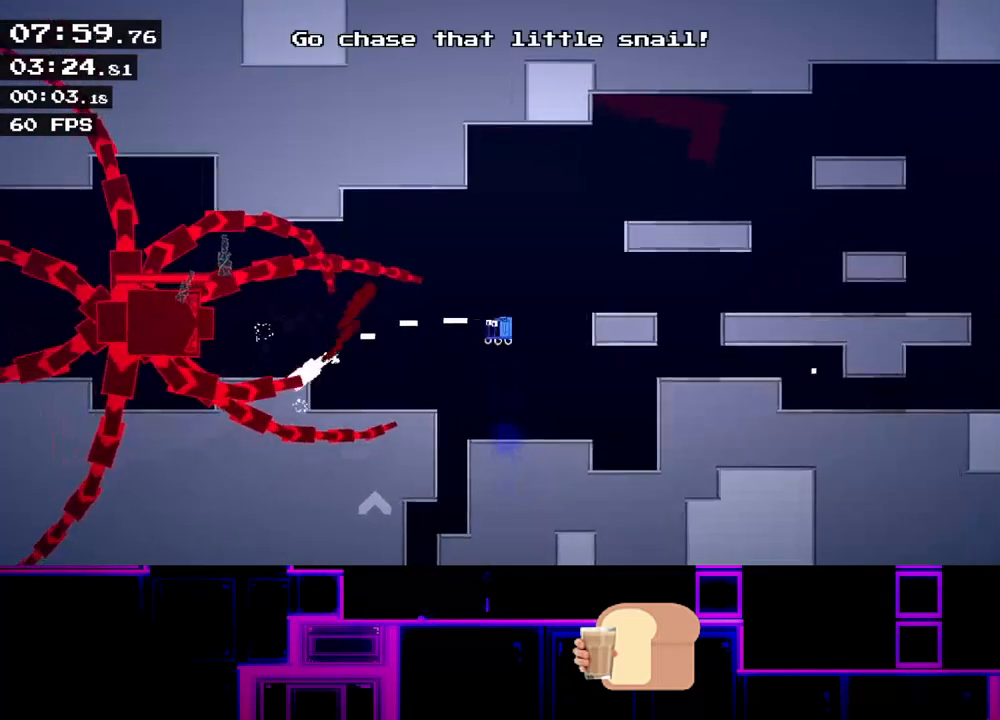
{"keys": [], "events": [[133, "right", "down"], [333, "right", "up"], [367, "left", "down"], [483, "left", "up"]]}
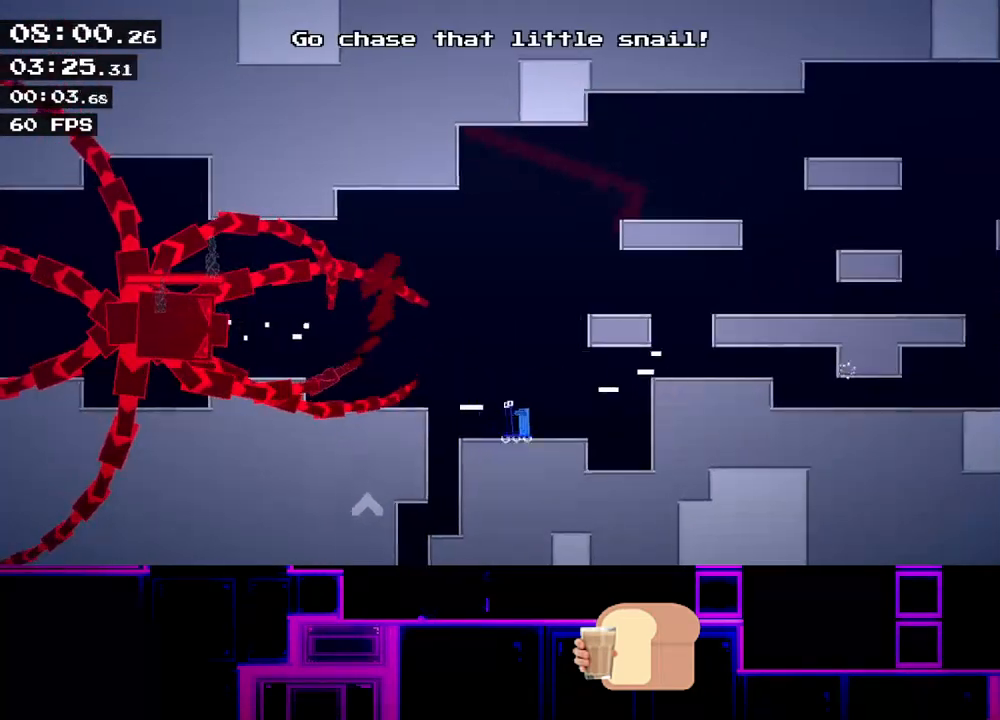
{"keys": [], "events": [[100, "up", "down"], [183, "up", "up"]]}
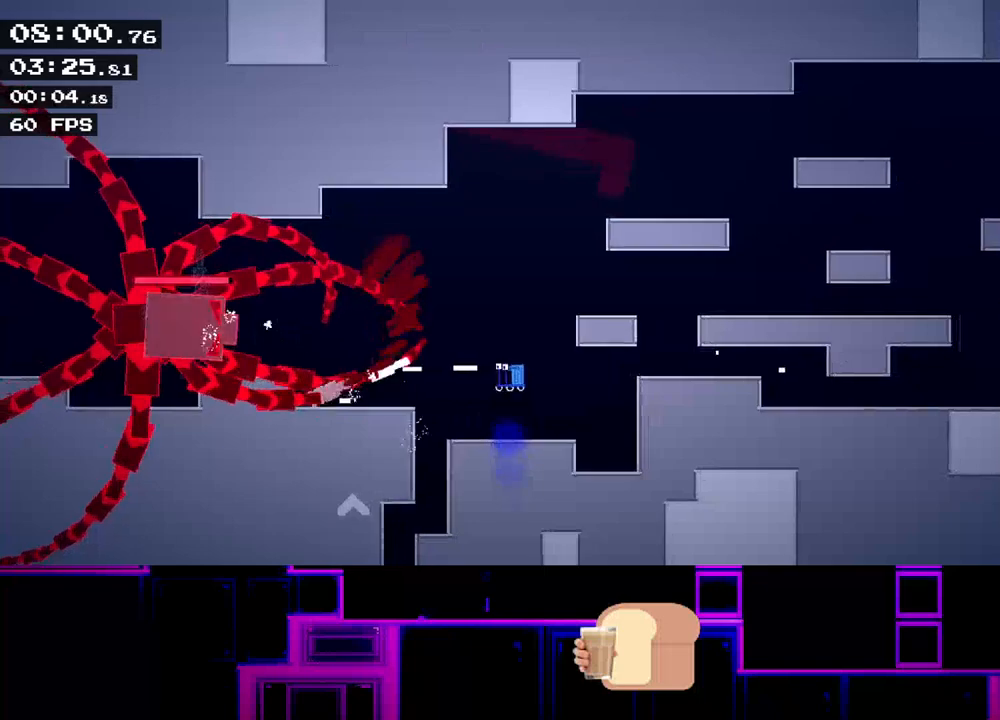
{"keys": [], "events": [[100, "up", "down"], [133, "up", "up"]]}
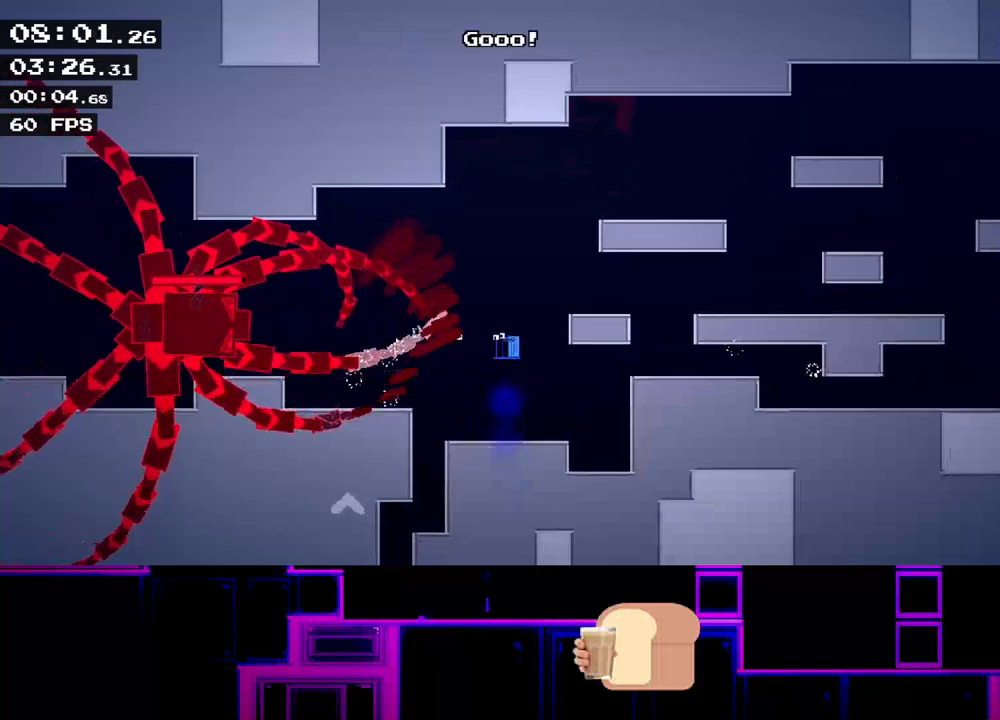
{"keys": ["up"], "events": [[417, "up", "down"]]}
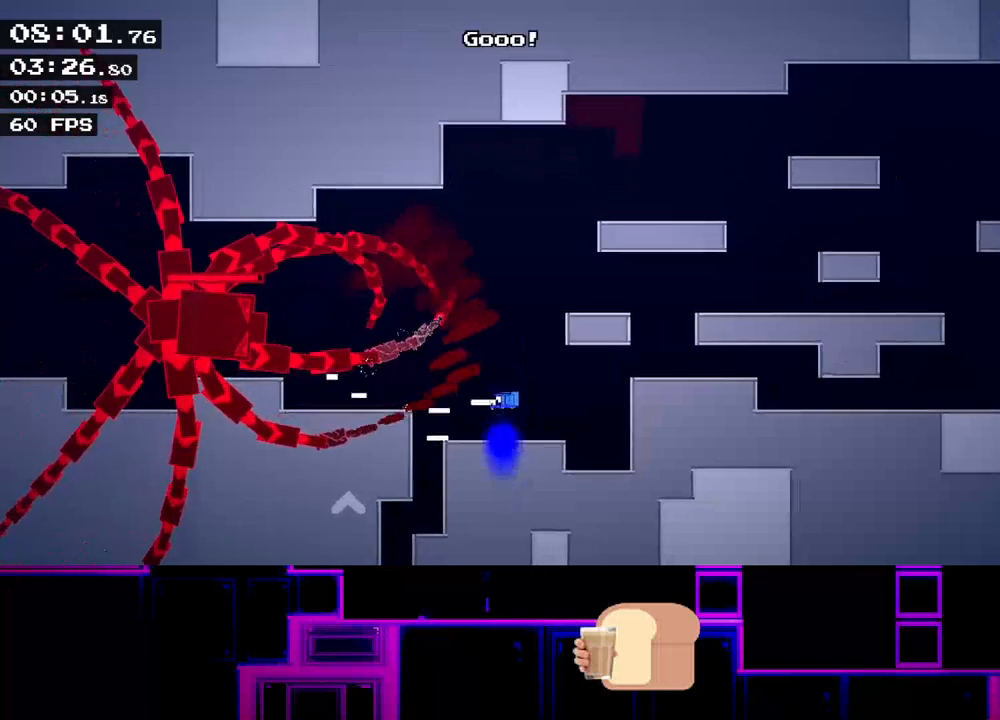
{"keys": [], "events": [[50, "up", "up"]]}